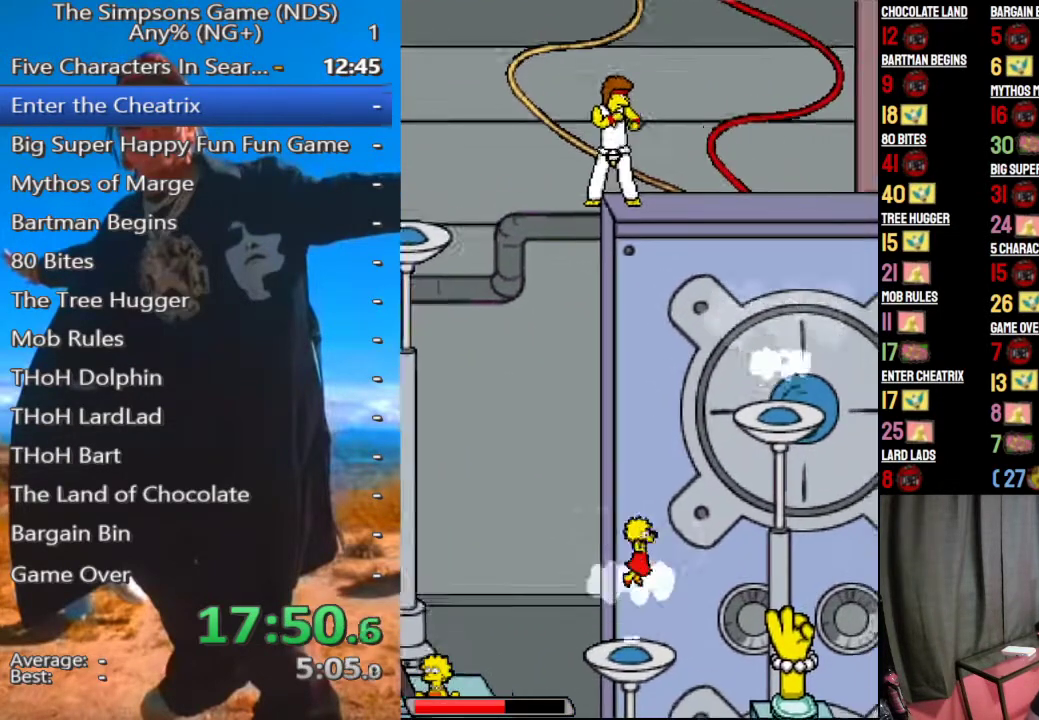
Gameplay with a controller (Xbox layout); each line is a JSON object with the inputs held at the frame after it. "button_events" lists button changes between this image and that frame as [ms after this image, input, new state], when the widget could be followed in between (sticks are given only as held states).
{"buttons": [], "left_stick": "center", "right_stick": "center", "button_events": [[375, "A", "down"], [458, "A", "up"]]}
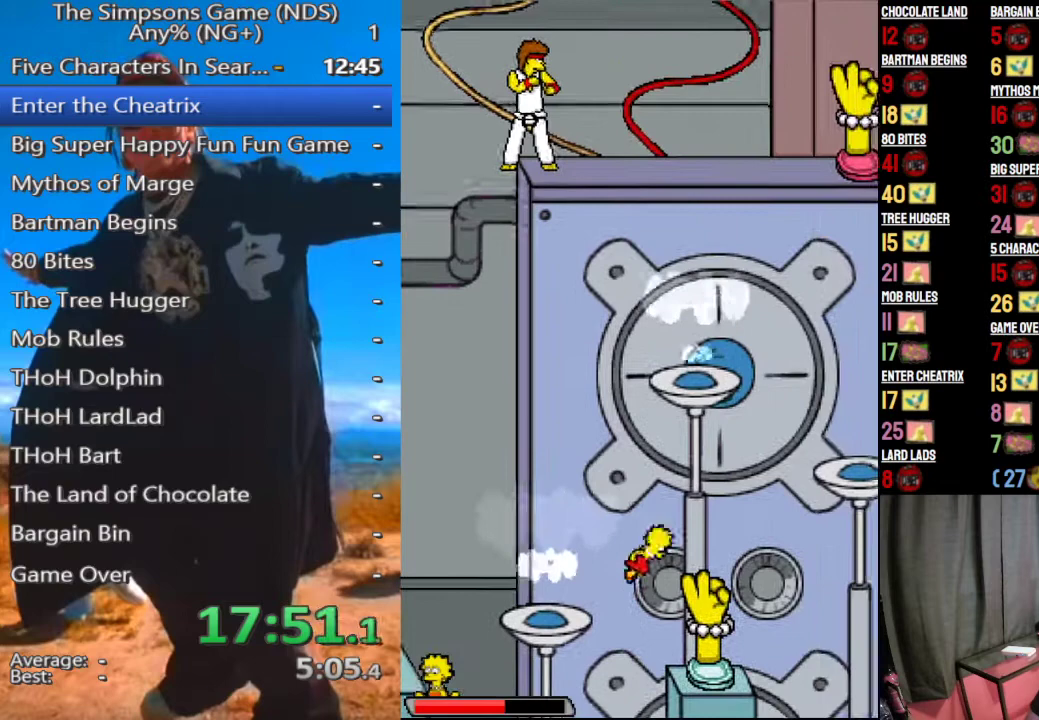
{"buttons": [], "left_stick": "left", "right_stick": "center", "button_events": []}
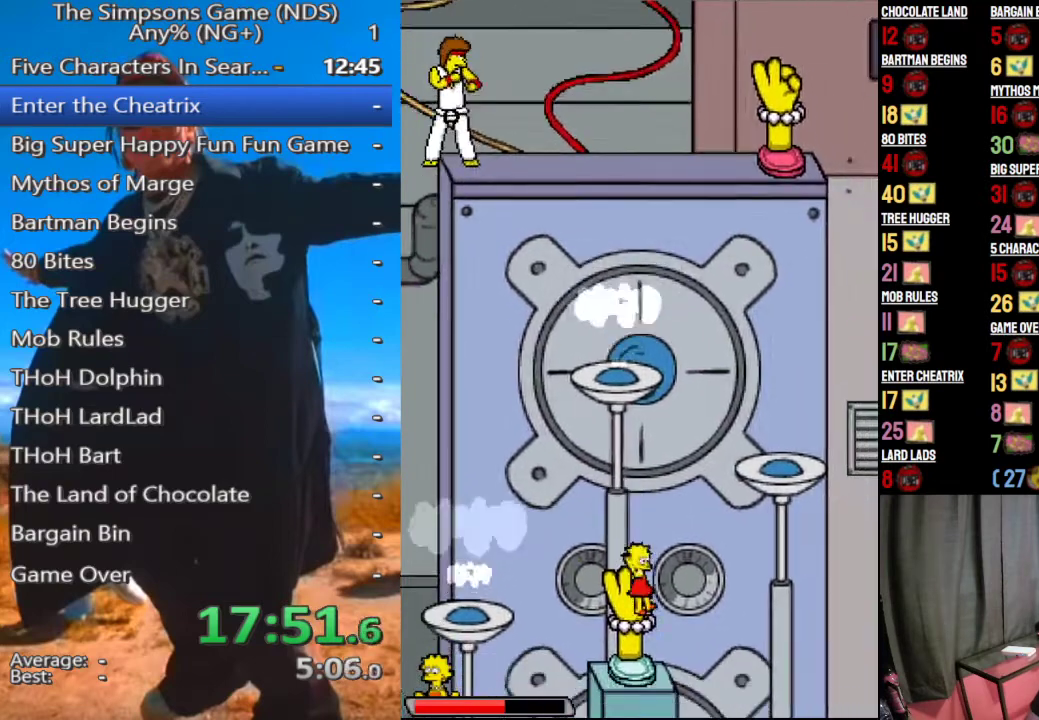
{"buttons": ["Y"], "left_stick": "left", "right_stick": "center", "button_events": [[479, "Y", "down"]]}
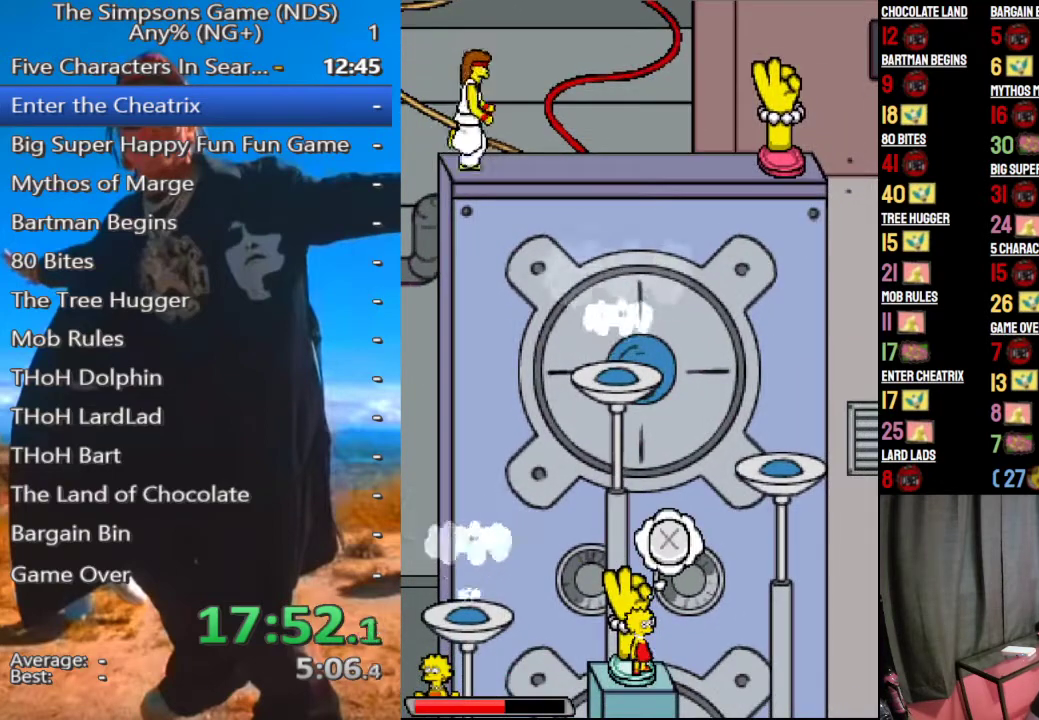
{"buttons": [], "left_stick": "left", "right_stick": "center", "button_events": [[83, "Y", "up"]]}
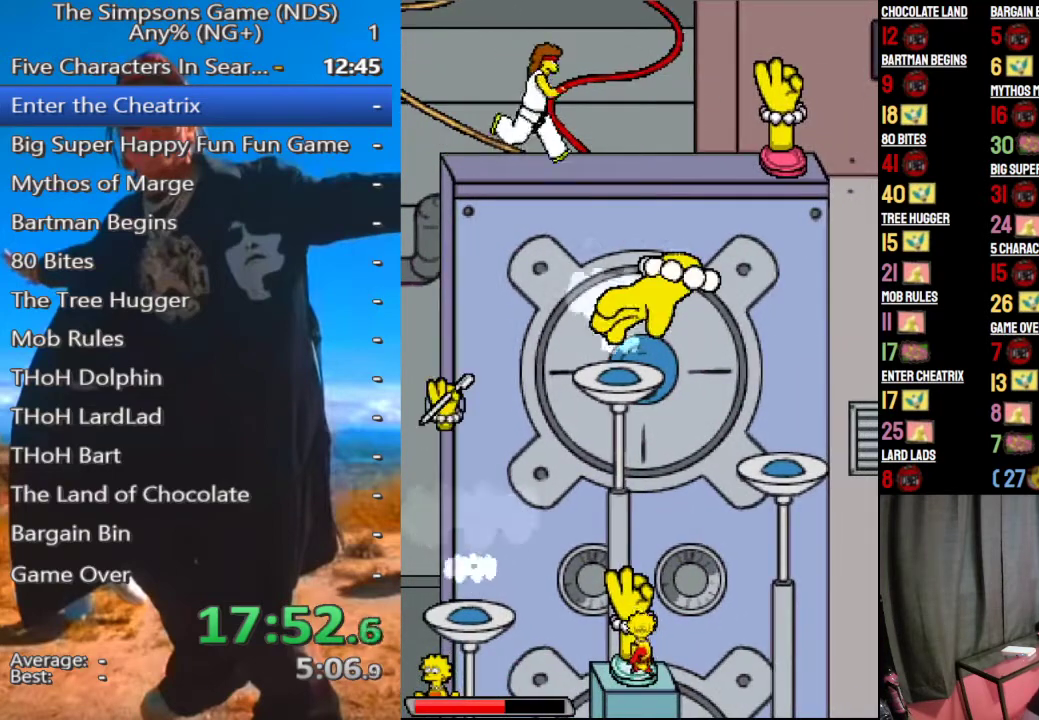
{"buttons": [], "left_stick": "left", "right_stick": "center", "button_events": []}
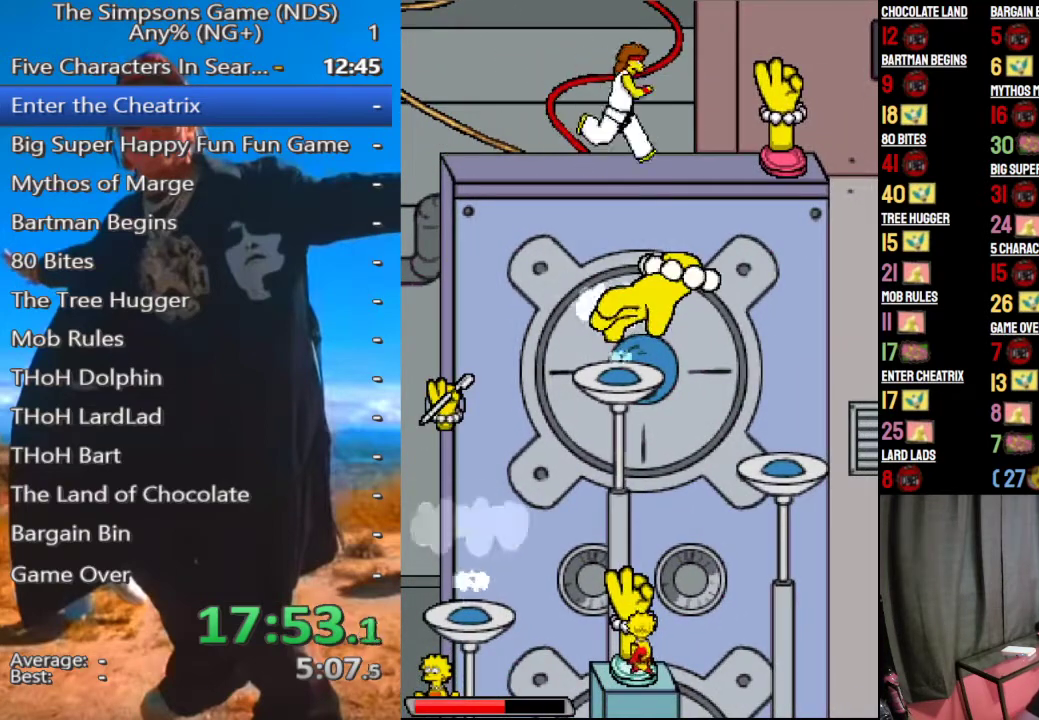
{"buttons": [], "left_stick": "left", "right_stick": "center", "button_events": []}
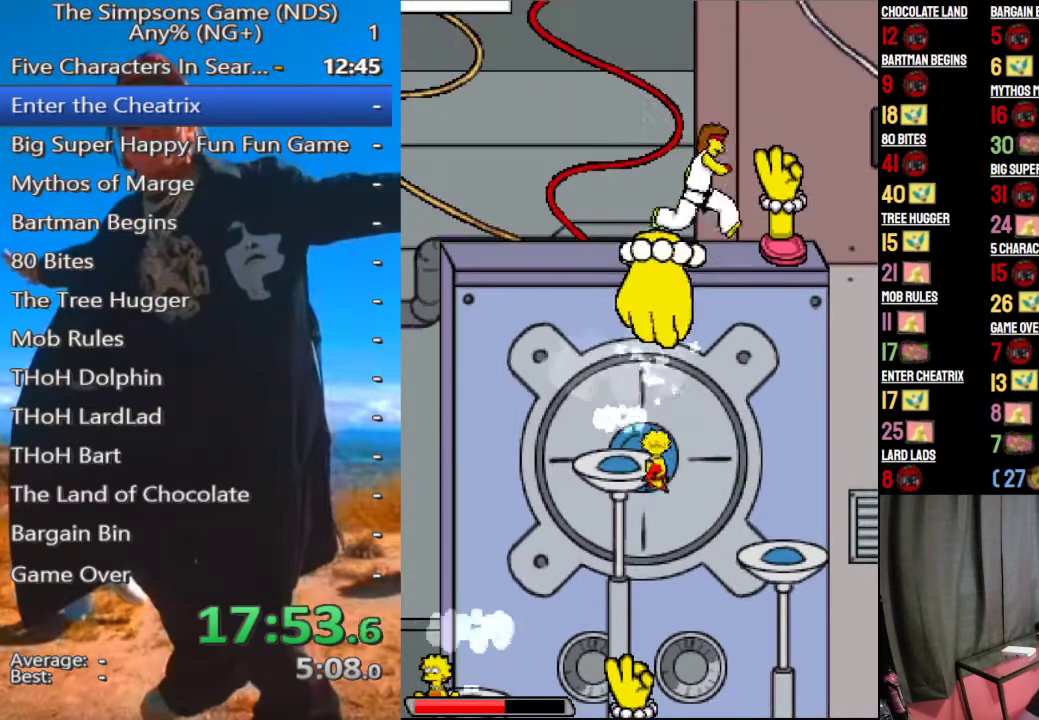
{"buttons": [], "left_stick": "left", "right_stick": "center", "button_events": []}
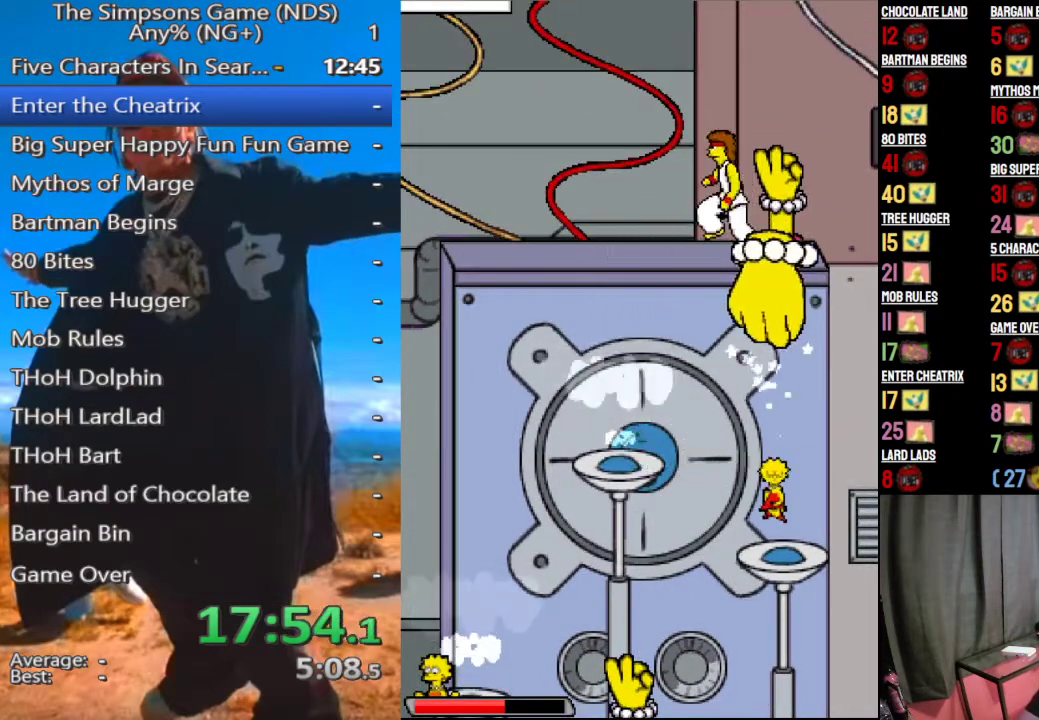
{"buttons": ["Y"], "left_stick": "center", "right_stick": "center", "button_events": [[375, "Y", "down"]]}
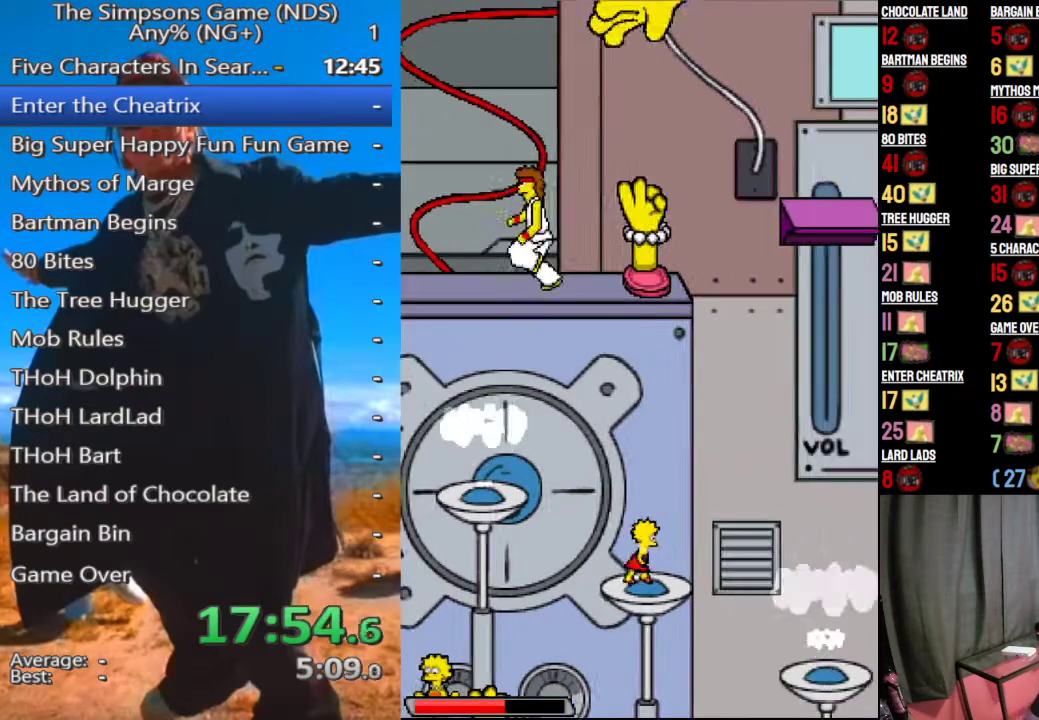
{"buttons": [], "left_stick": "center", "right_stick": "center", "button_events": [[42, "Y", "up"], [333, "A", "down"], [396, "A", "up"]]}
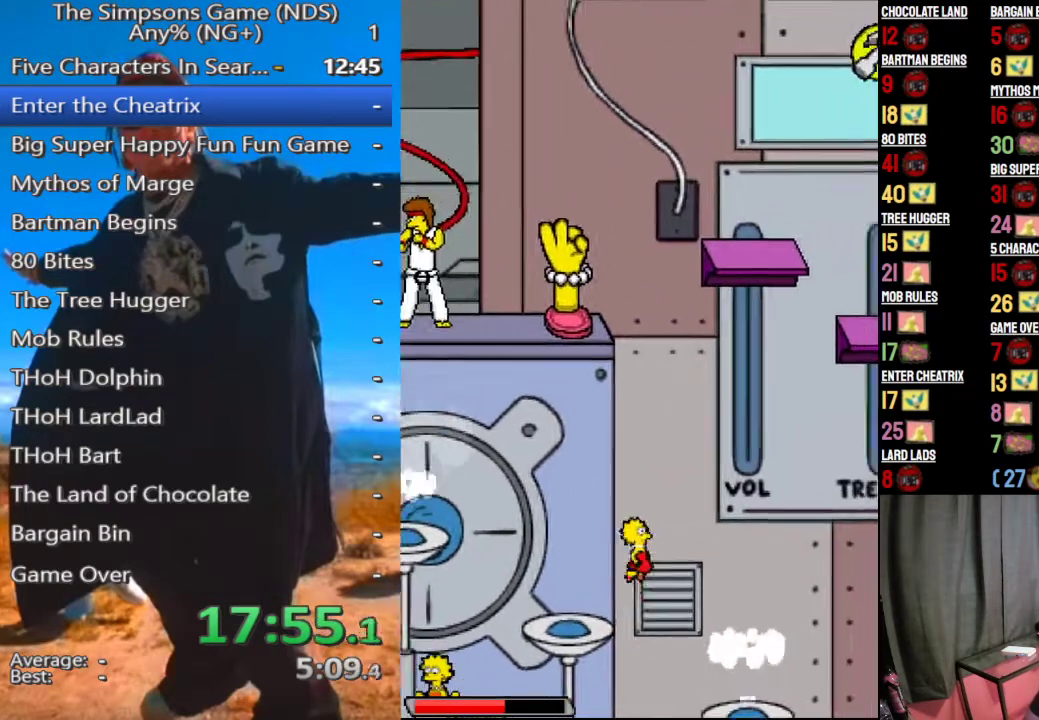
{"buttons": [], "left_stick": "left", "right_stick": "center", "button_events": []}
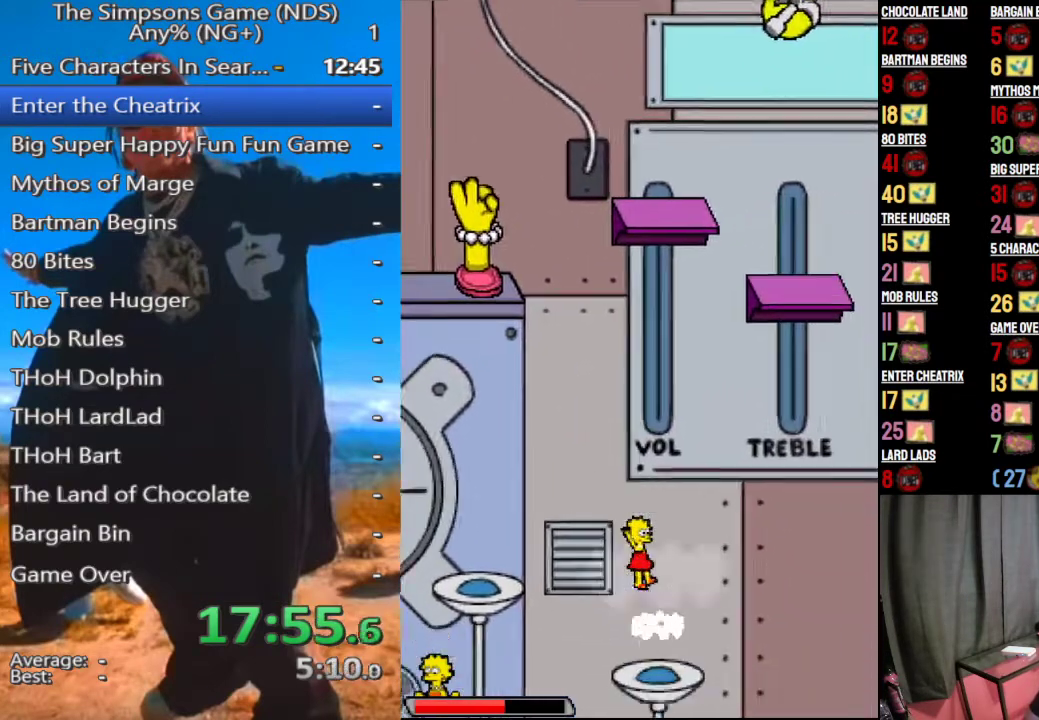
{"buttons": [], "left_stick": "center", "right_stick": "center", "button_events": [[396, "A", "down"], [500, "A", "up"]]}
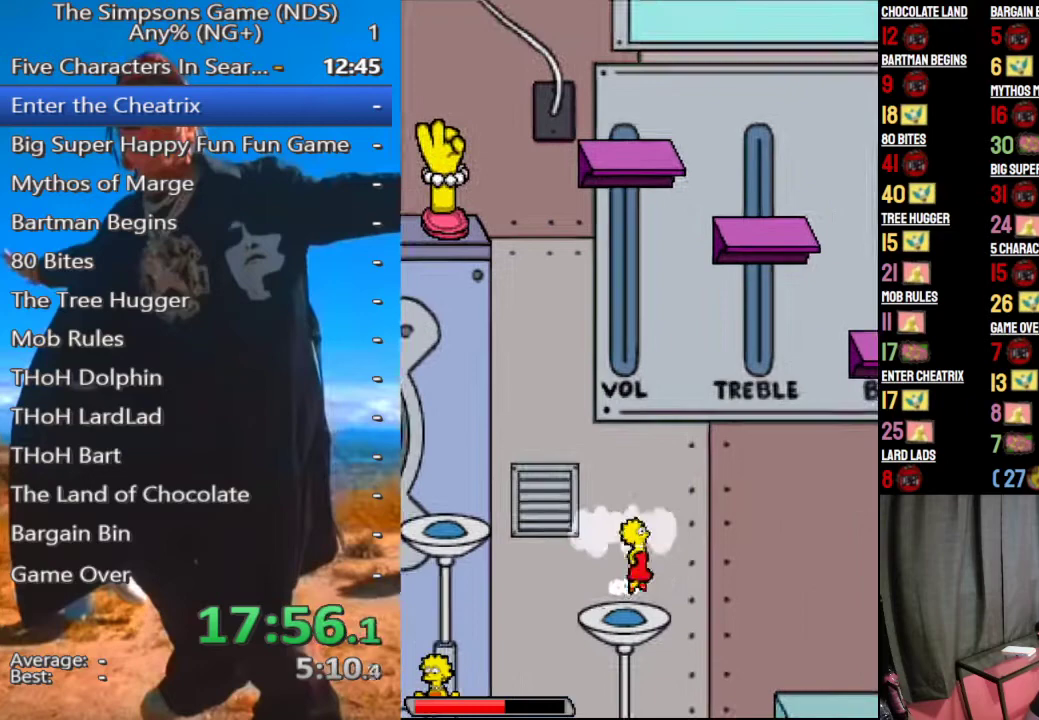
{"buttons": [], "left_stick": "center", "right_stick": "center", "button_events": []}
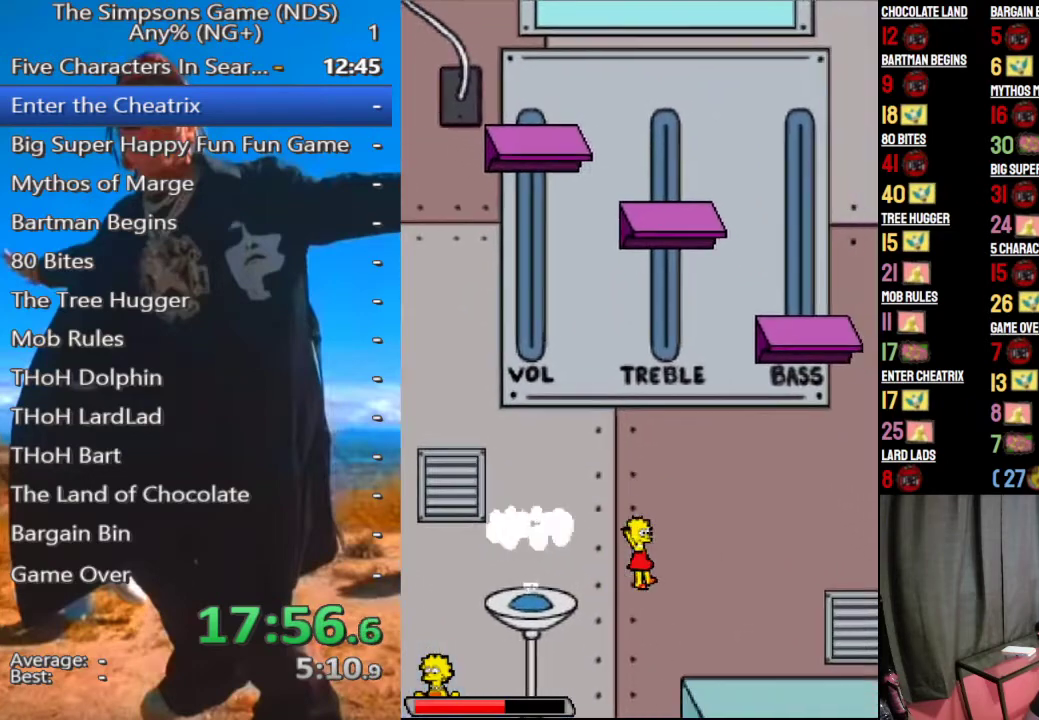
{"buttons": [], "left_stick": "center", "right_stick": "center", "button_events": [[21, "A", "down"], [146, "A", "up"]]}
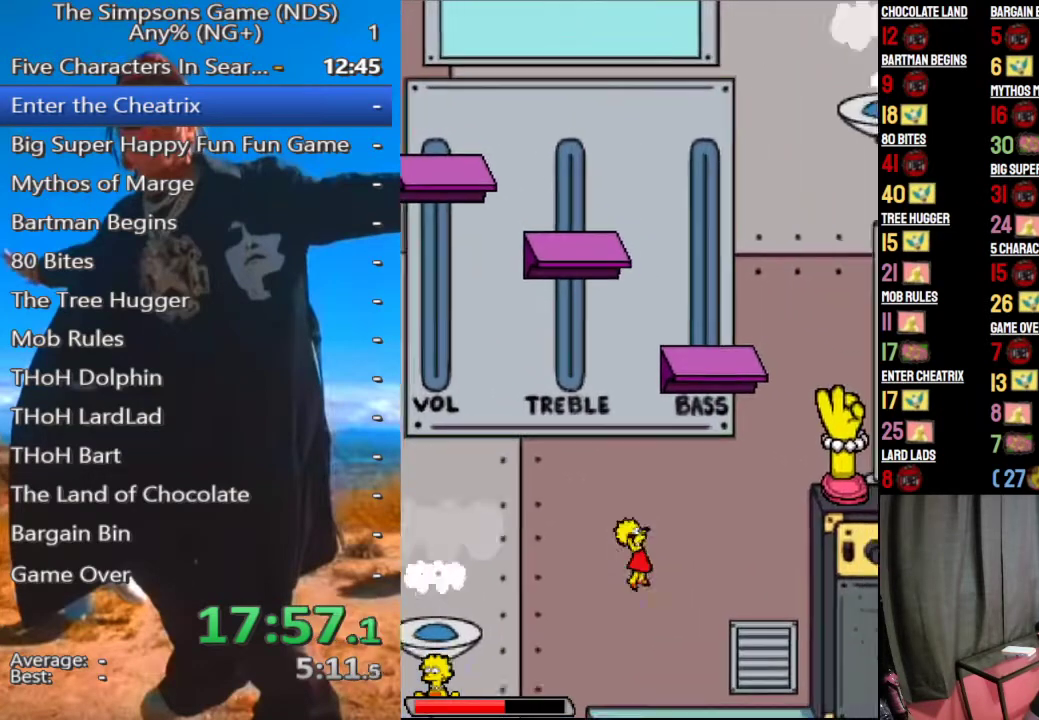
{"buttons": [], "left_stick": "center", "right_stick": "center", "button_events": []}
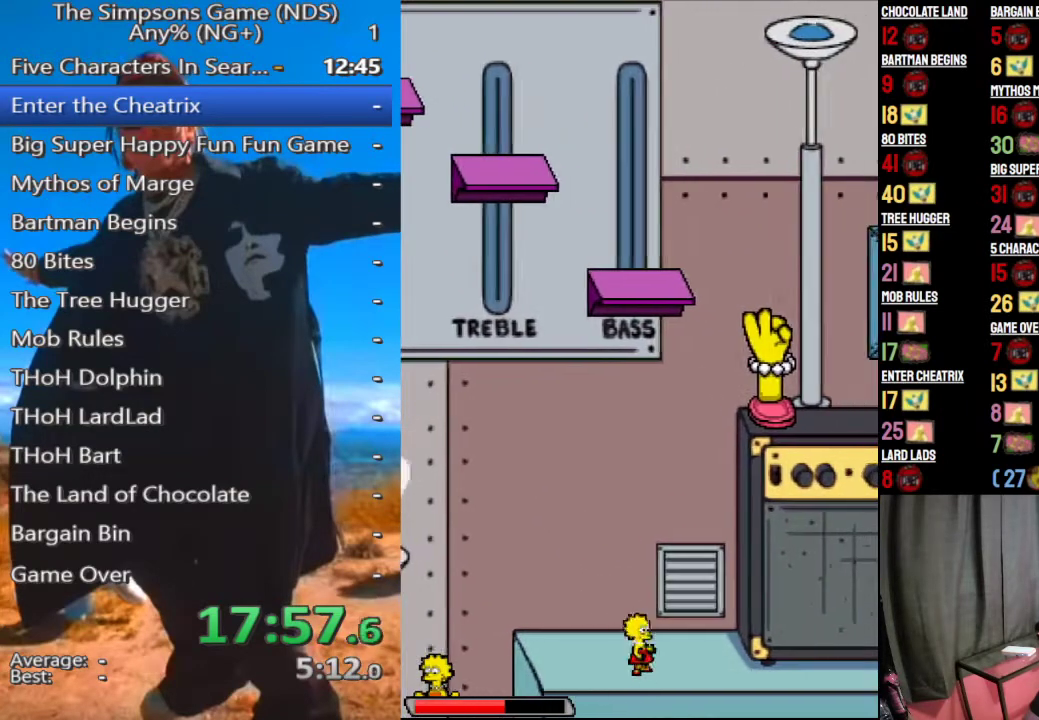
{"buttons": [], "left_stick": "center", "right_stick": "center", "button_events": []}
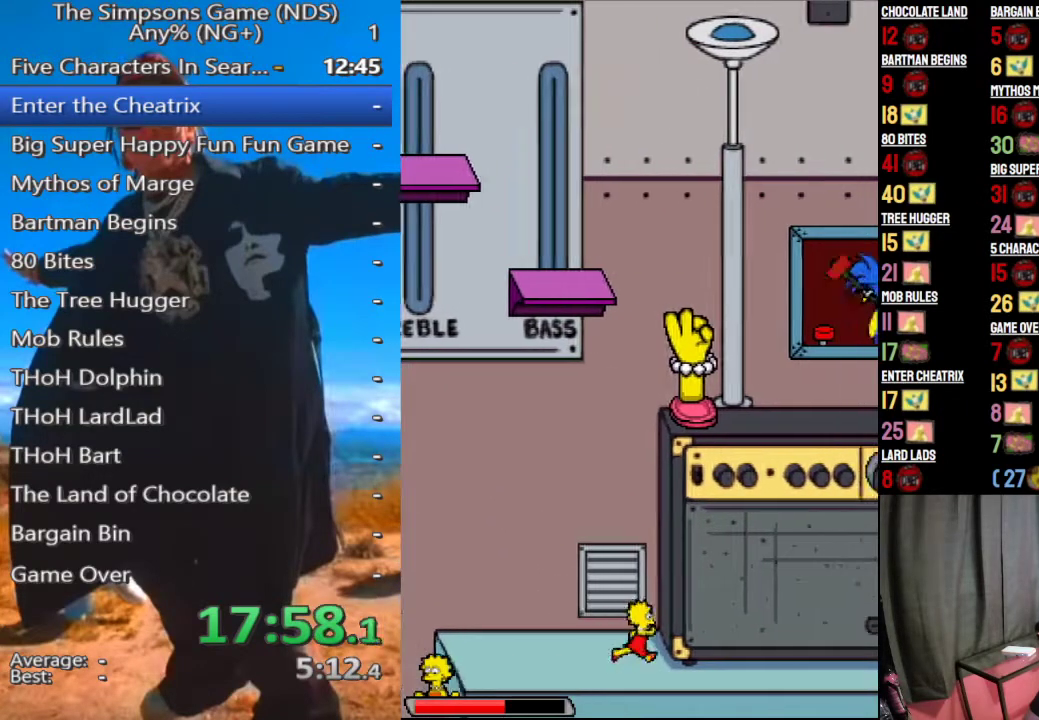
{"buttons": [], "left_stick": "center", "right_stick": "center", "button_events": []}
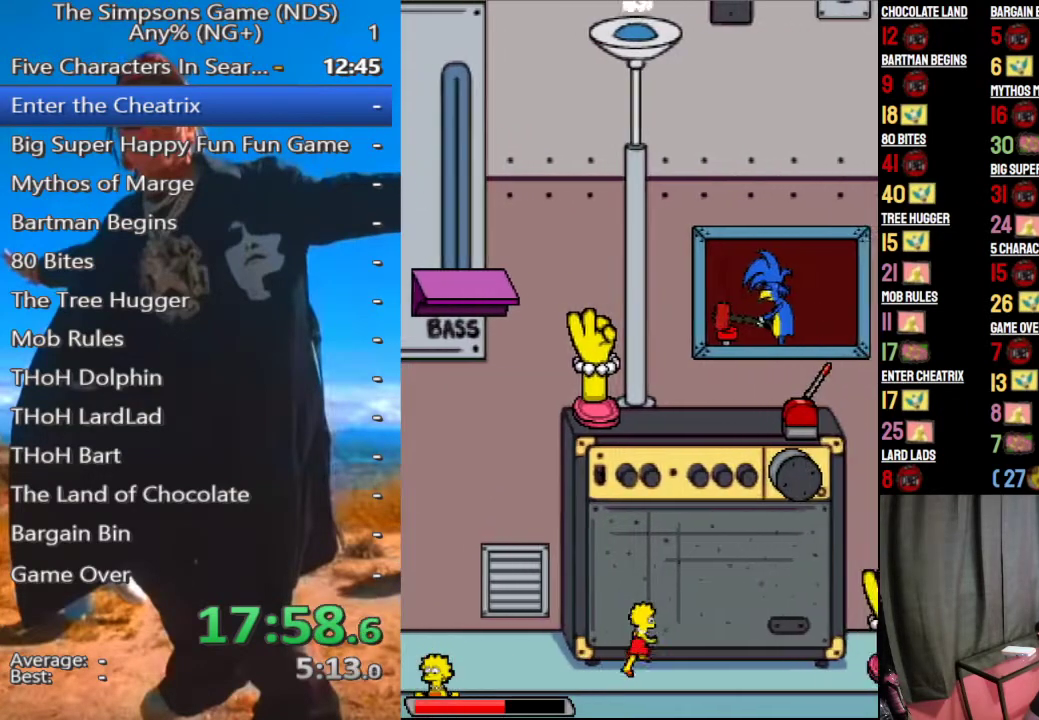
{"buttons": [], "left_stick": "center", "right_stick": "center", "button_events": []}
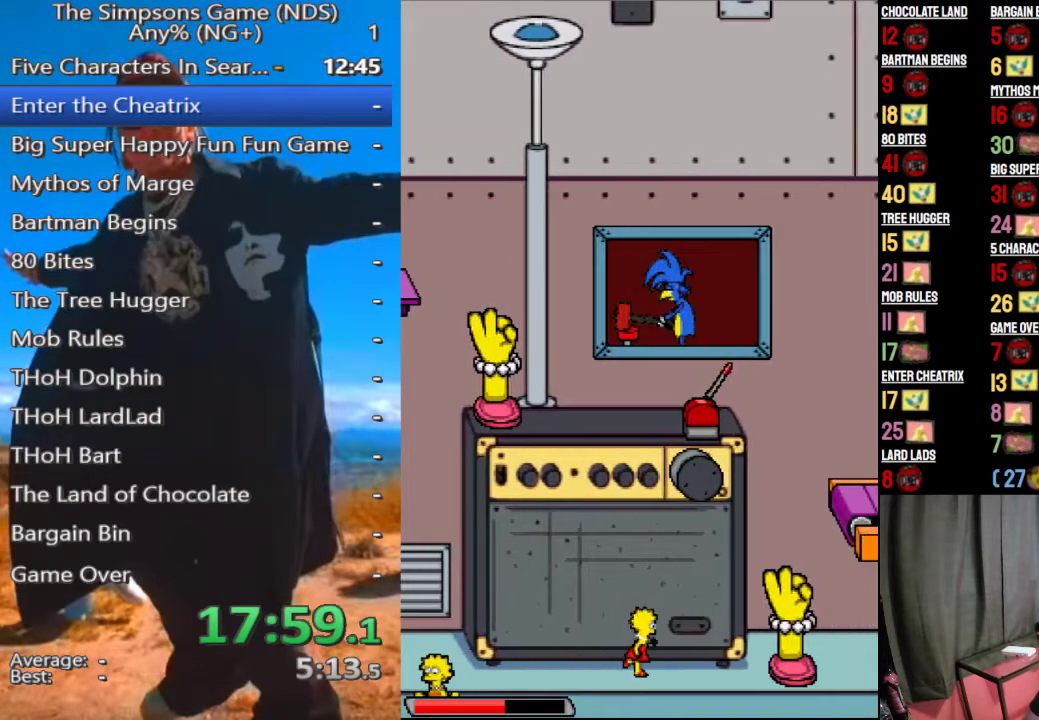
{"buttons": [], "left_stick": "center", "right_stick": "center", "button_events": [[250, "A", "down"], [417, "A", "up"]]}
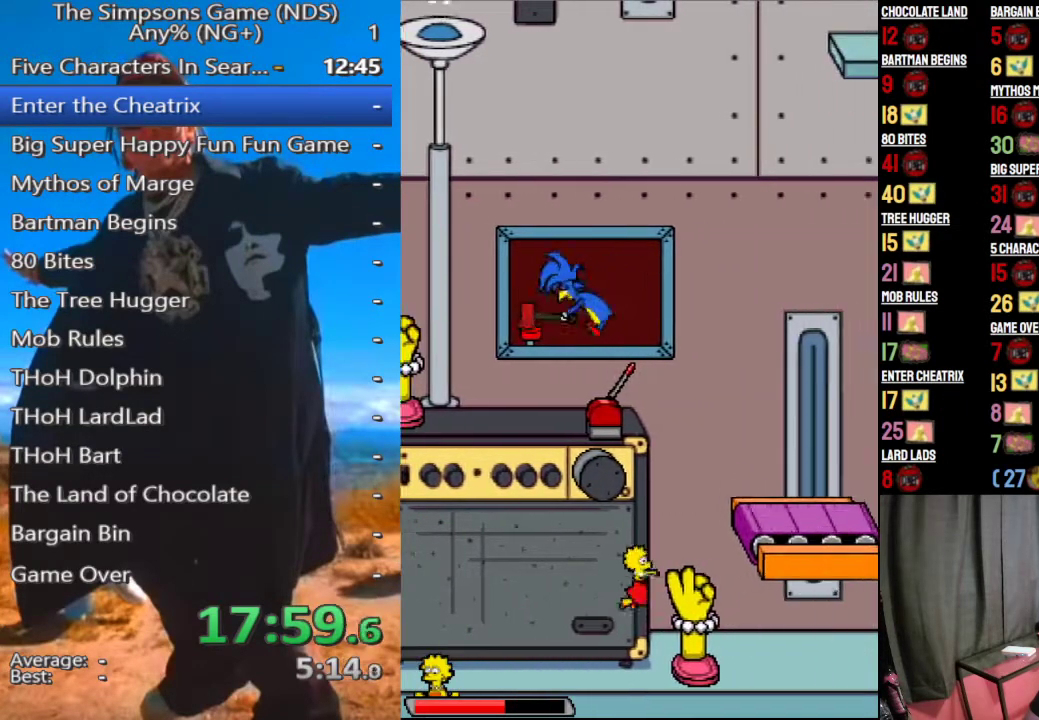
{"buttons": [], "left_stick": "center", "right_stick": "center", "button_events": [[62, "A", "down"], [479, "A", "up"]]}
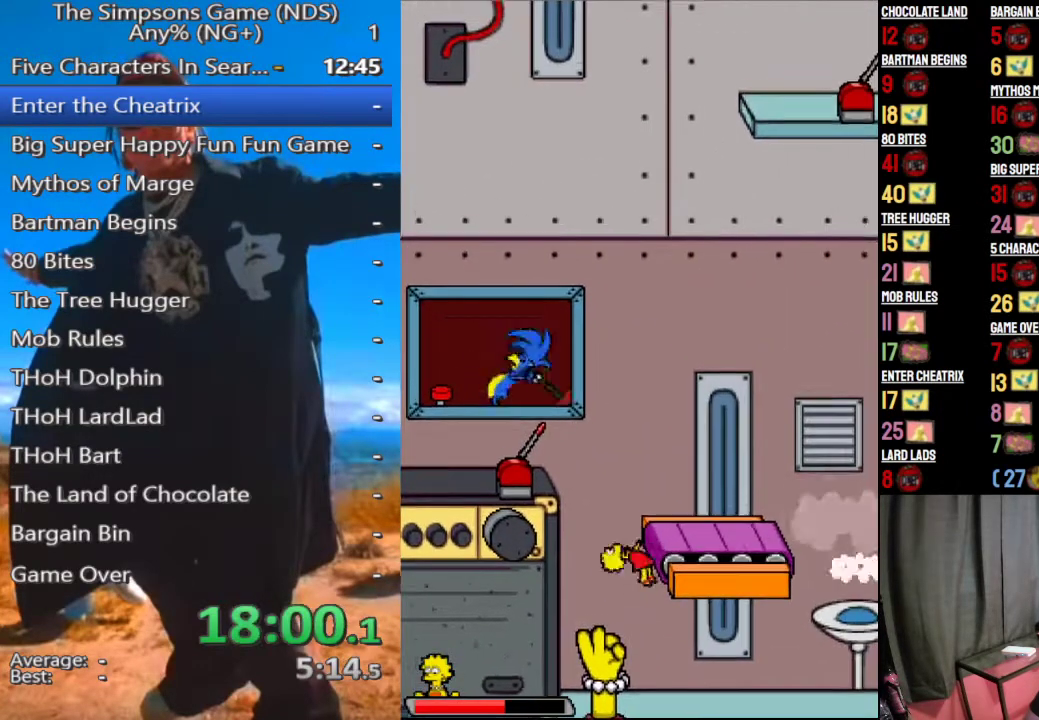
{"buttons": [], "left_stick": "center", "right_stick": "center", "button_events": []}
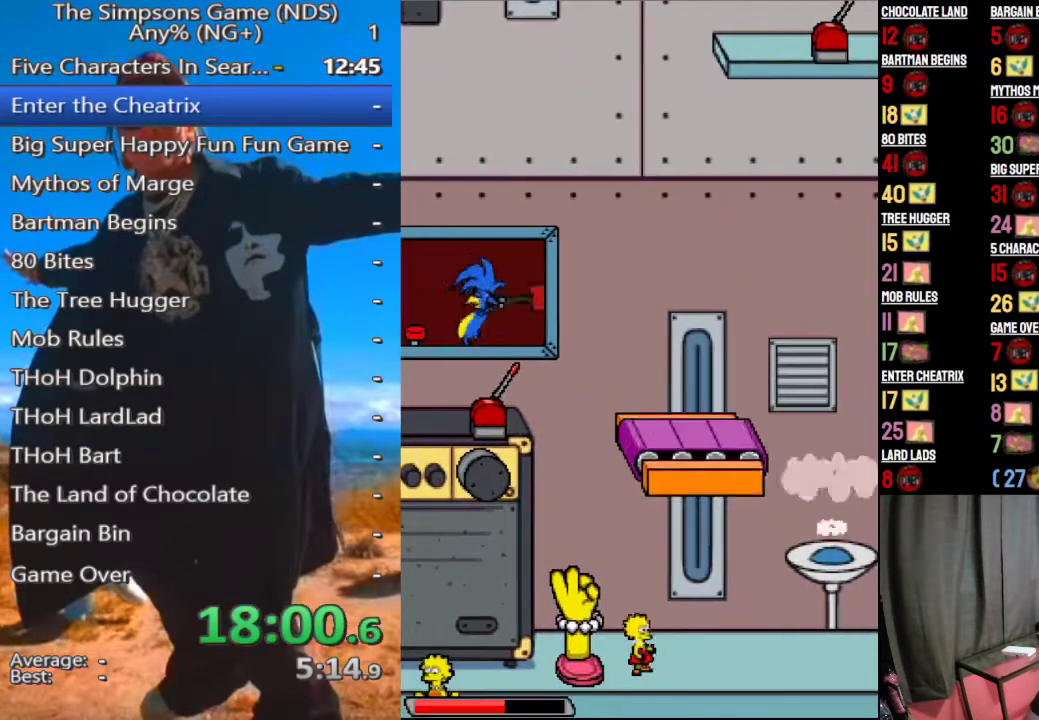
{"buttons": ["A"], "left_stick": "center", "right_stick": "center", "button_events": [[42, "A", "down"], [188, "A", "up"], [500, "A", "down"]]}
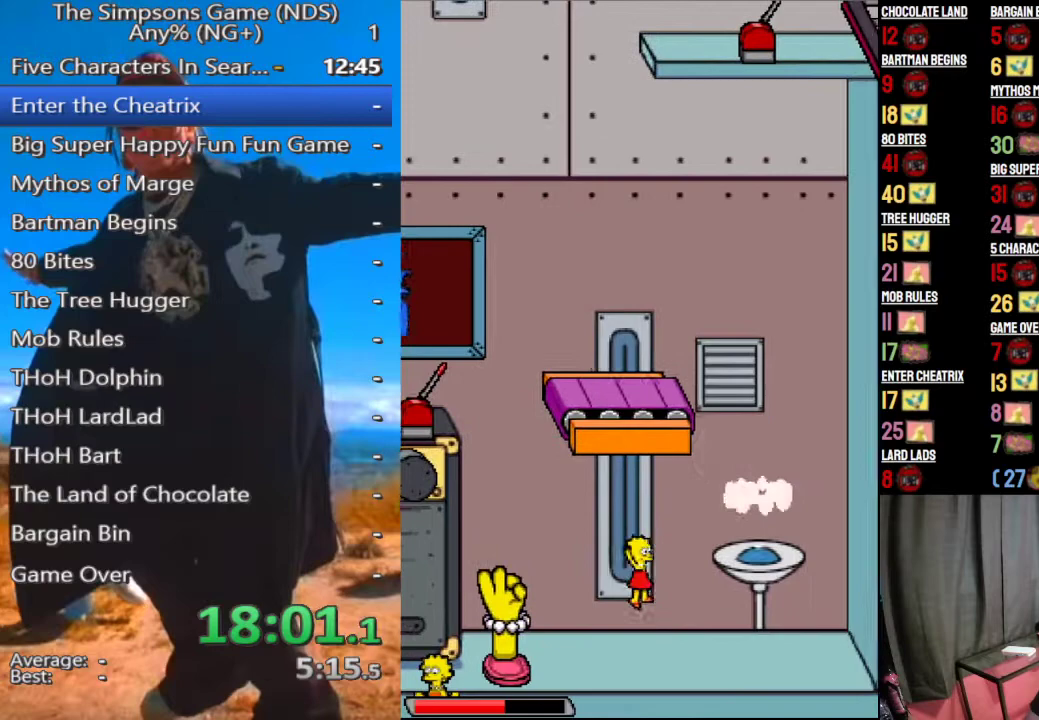
{"buttons": [], "left_stick": "center", "right_stick": "center", "button_events": [[417, "A", "up"]]}
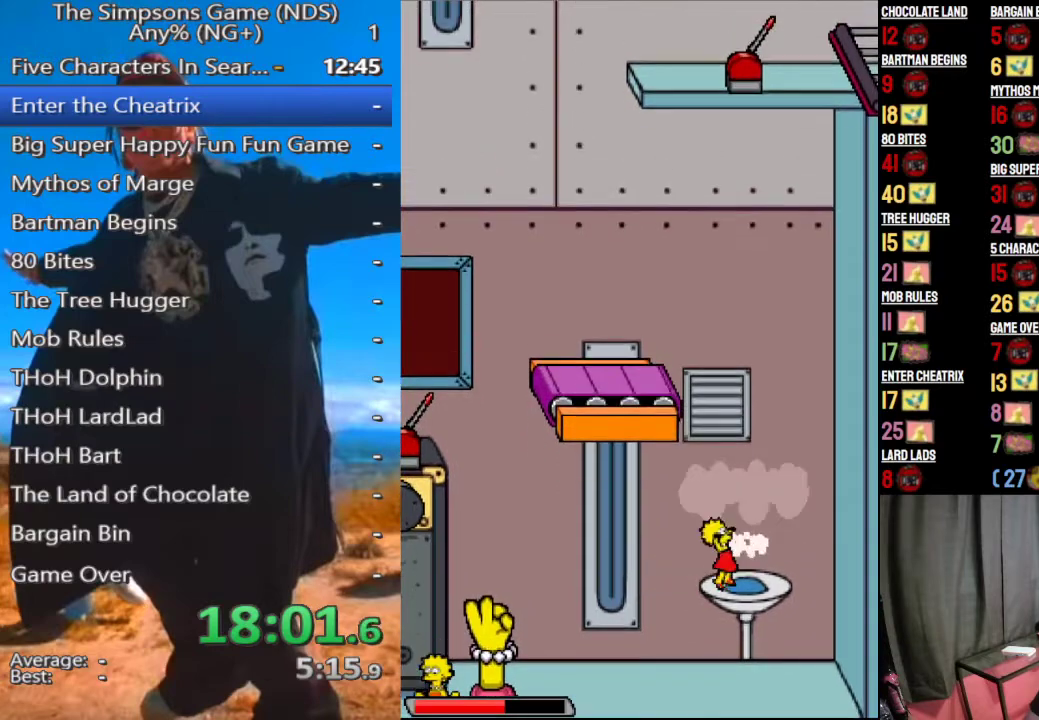
{"buttons": [], "left_stick": "left", "right_stick": "center", "button_events": []}
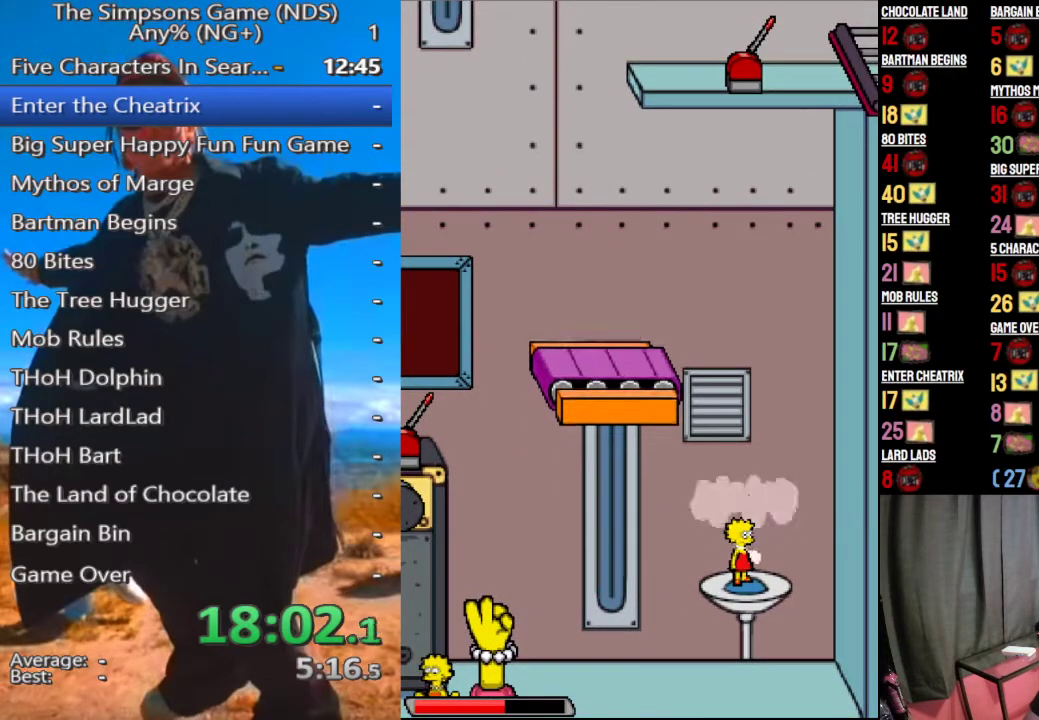
{"buttons": [], "left_stick": "left", "right_stick": "center", "button_events": []}
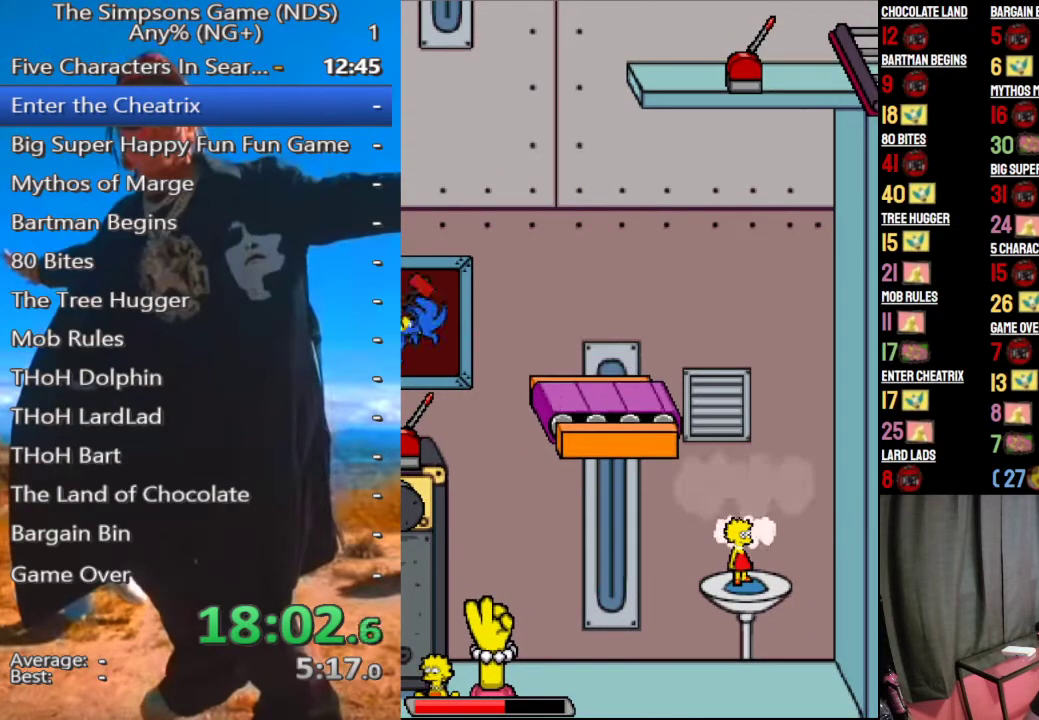
{"buttons": [], "left_stick": "left", "right_stick": "center", "button_events": [[229, "A", "down"], [354, "A", "up"]]}
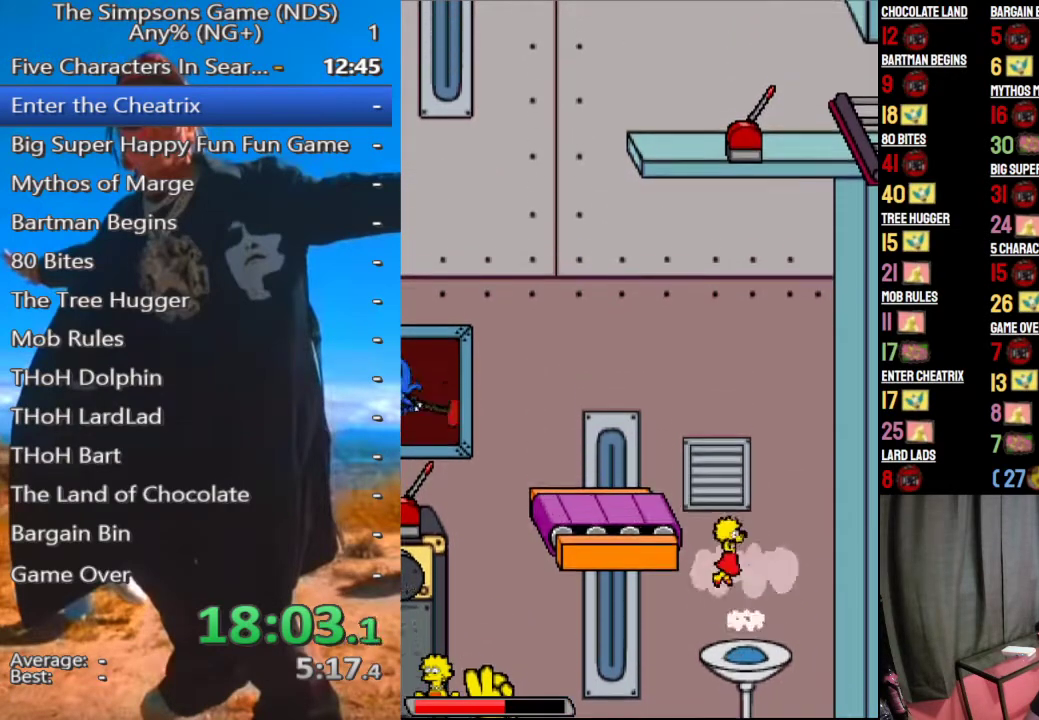
{"buttons": [], "left_stick": "left", "right_stick": "center", "button_events": [[42, "A", "down"], [396, "A", "up"]]}
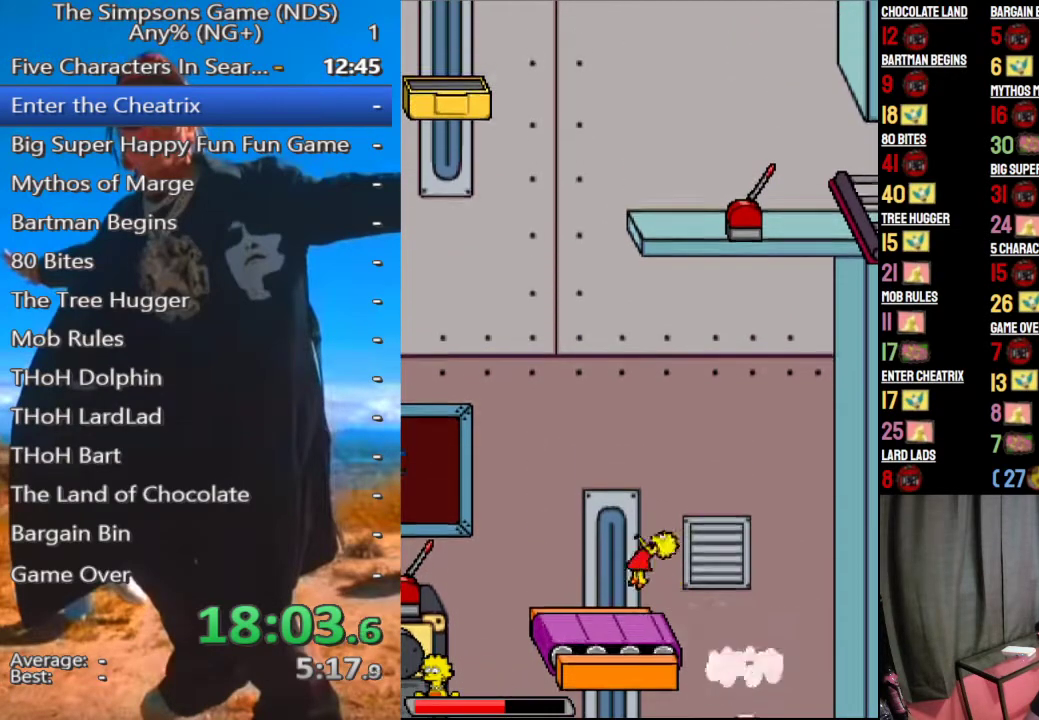
{"buttons": [], "left_stick": "left", "right_stick": "center", "button_events": [[250, "A", "down"], [417, "A", "up"]]}
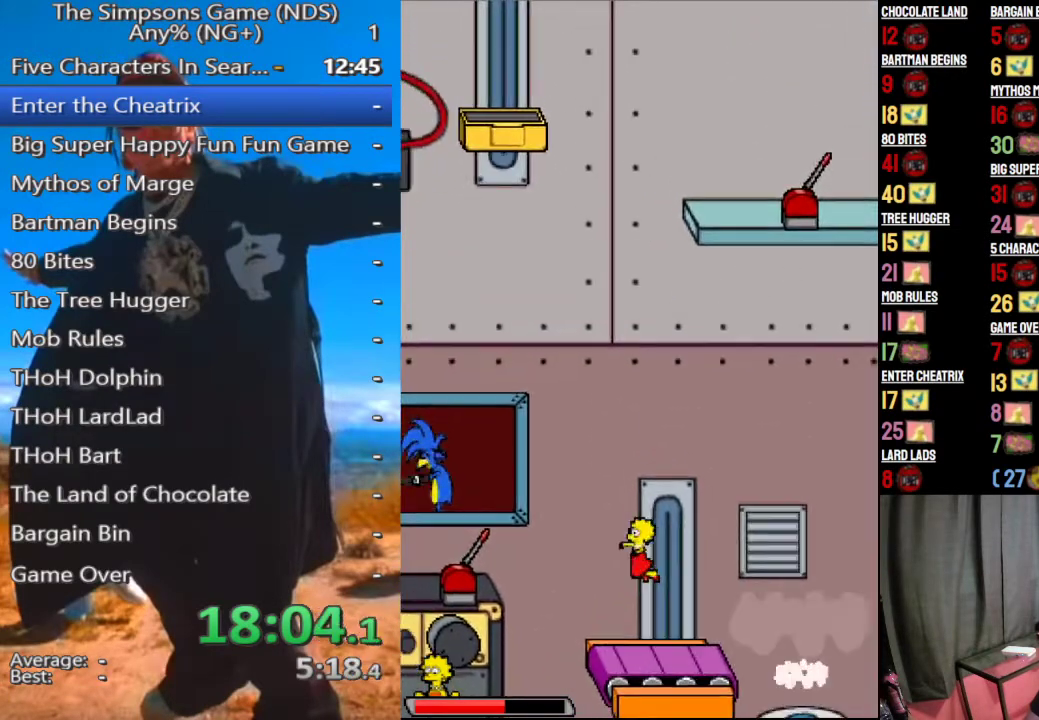
{"buttons": [], "left_stick": "left", "right_stick": "center", "button_events": [[188, "A", "down"], [479, "A", "up"]]}
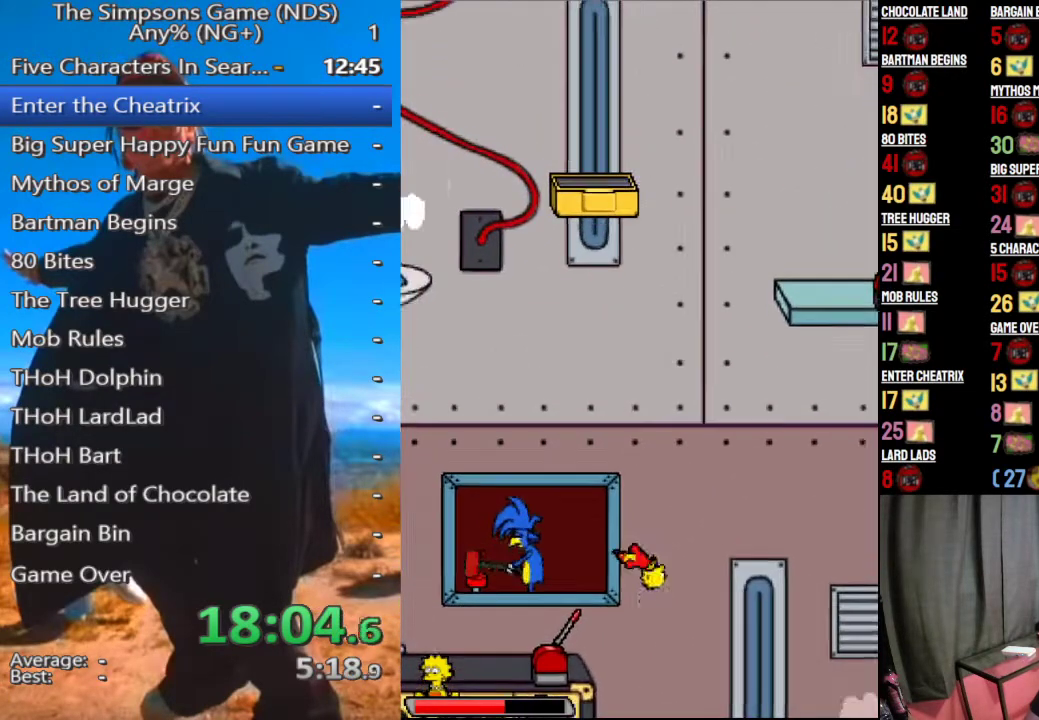
{"buttons": [], "left_stick": "left", "right_stick": "center", "button_events": []}
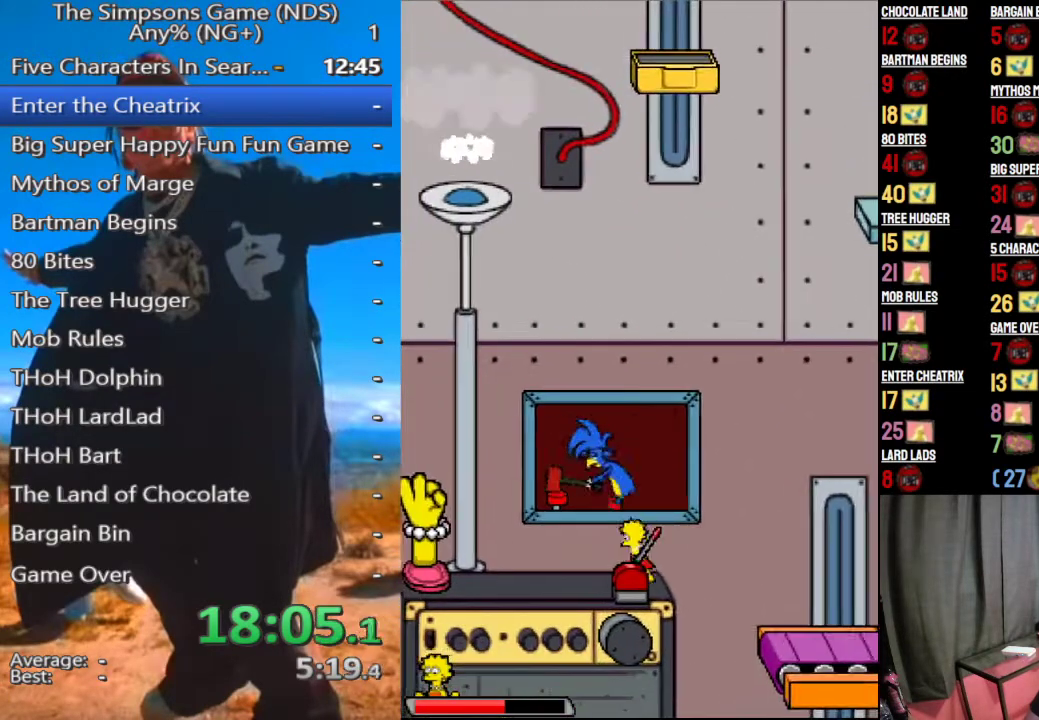
{"buttons": [], "left_stick": "left", "right_stick": "center", "button_events": []}
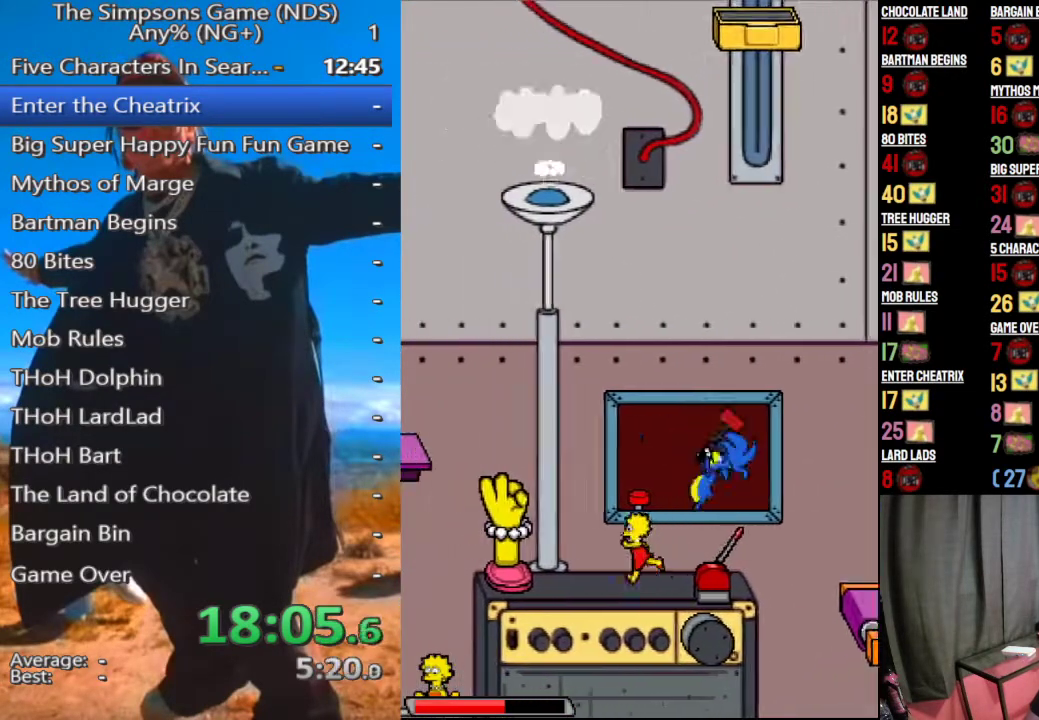
{"buttons": [], "left_stick": "left", "right_stick": "center", "button_events": []}